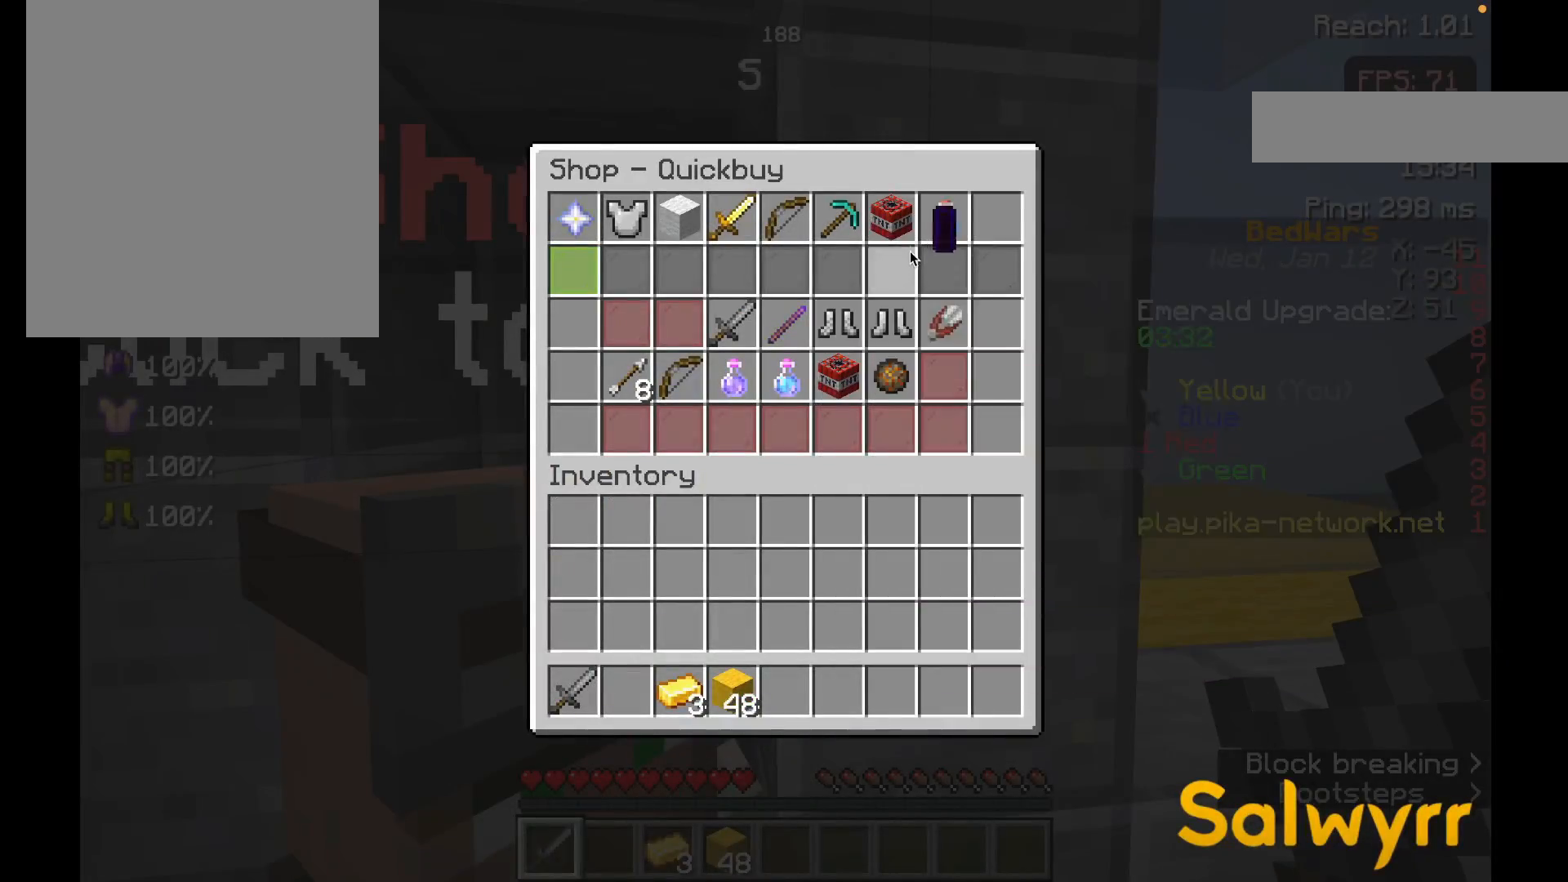
Gameplay with keyboard and mouse; each line is a JSON object with the keys and mouse buttons held at the frame after it. "events" lists presses ("down") and releases ("up") of "a", "d", "s", "space", "w", "mouse_left" and "mouse_right" between this image and that frame as [ms after this image, input, new state], when the widget could be followed in between. "mouse_left", "mouse_right" = the "left", "right" buttons of the "mouse" list. No other keys are recorded. Fast repeated clicks can show as one long hold. Mouse movement is not recorded.
{"keys": [], "mouse": [], "events": []}
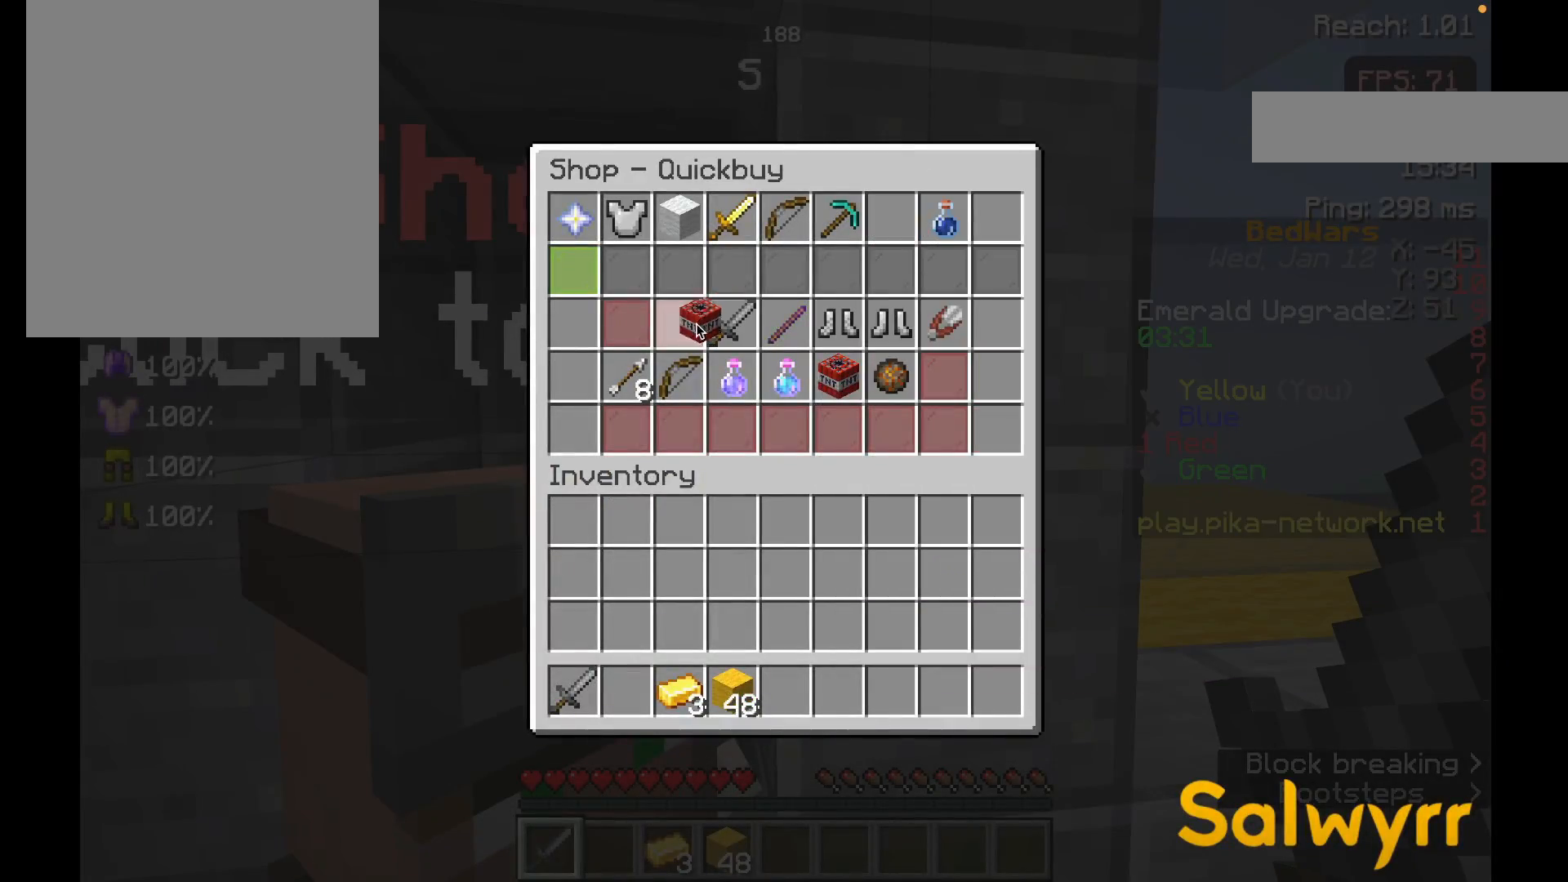
{"keys": [], "mouse": [], "events": []}
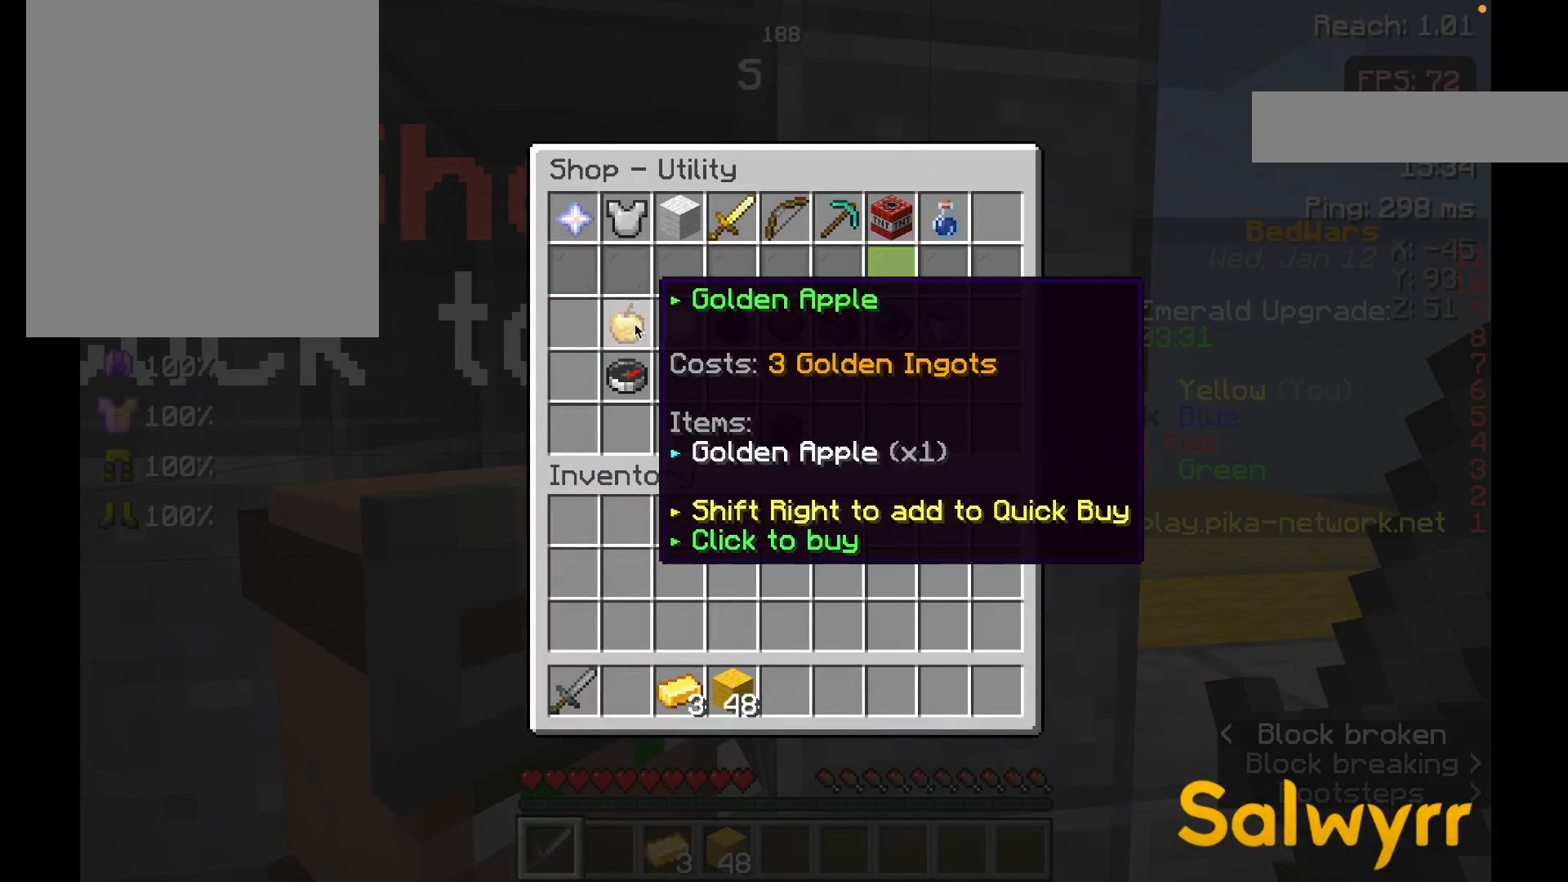
{"keys": [], "mouse": [], "events": []}
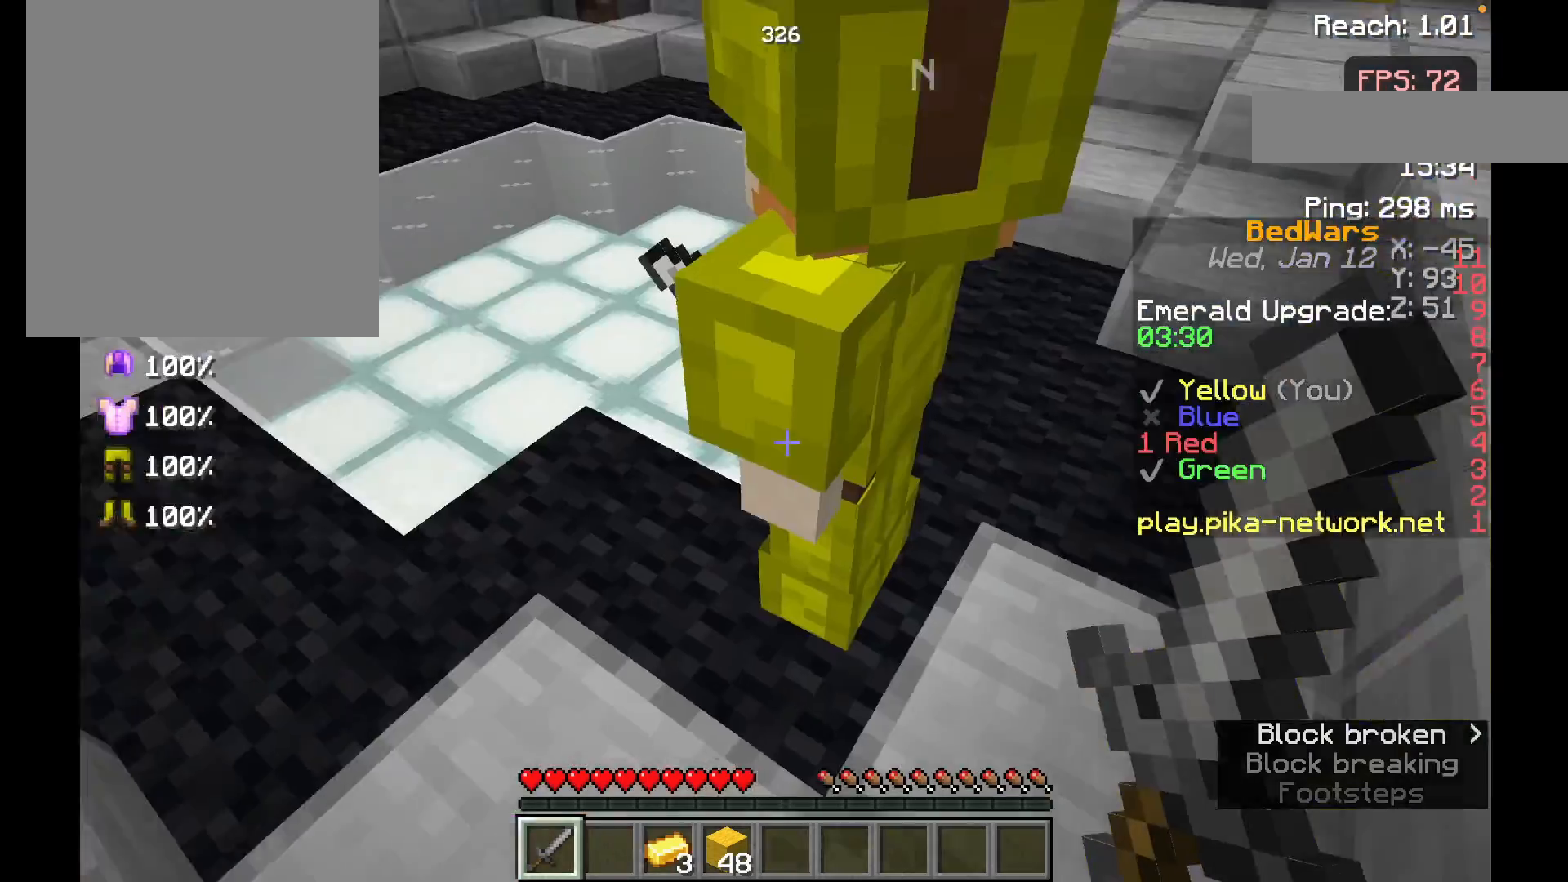
{"keys": ["space", "w"], "mouse": [], "events": [[50, "w", "down"], [117, "w", "up"], [217, "w", "down"], [317, "space", "down"]]}
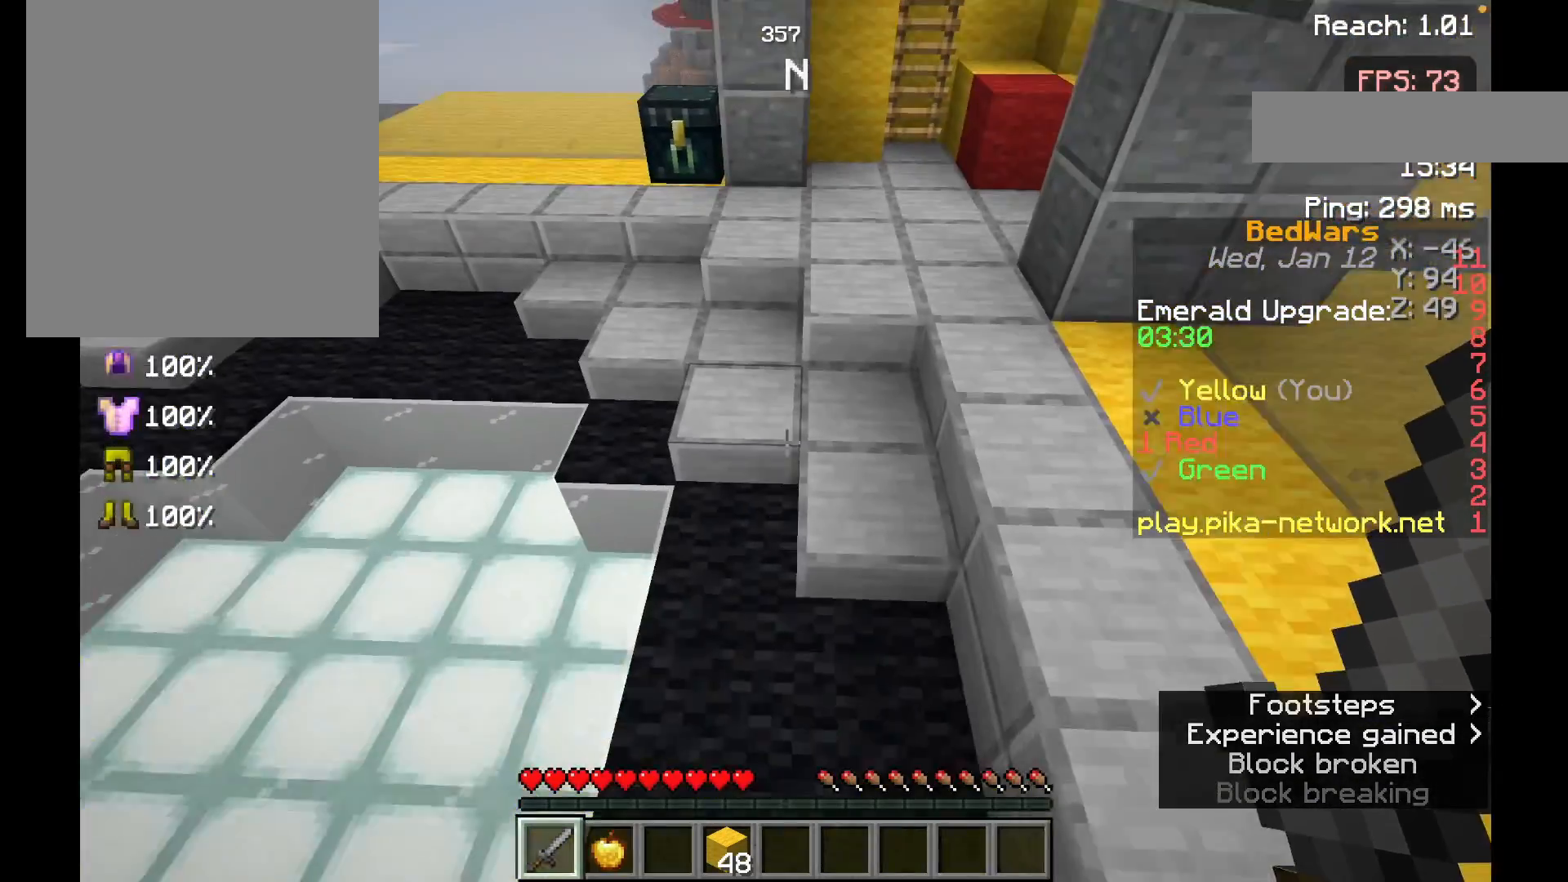
{"keys": ["w"], "mouse": [], "events": [[17, "space", "up"]]}
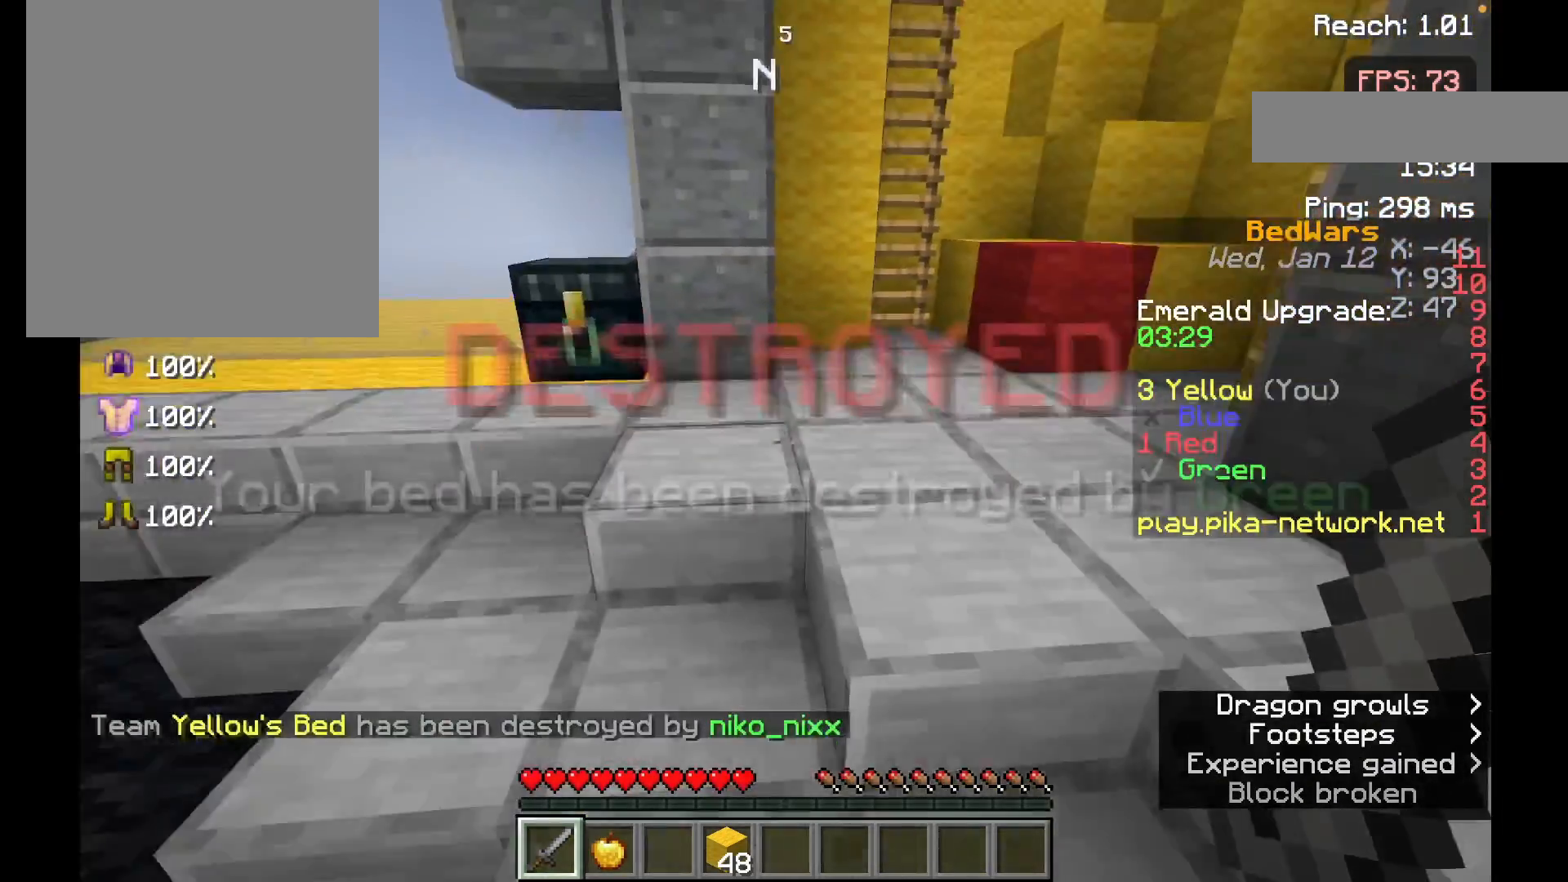
{"keys": ["w"], "mouse": [], "events": []}
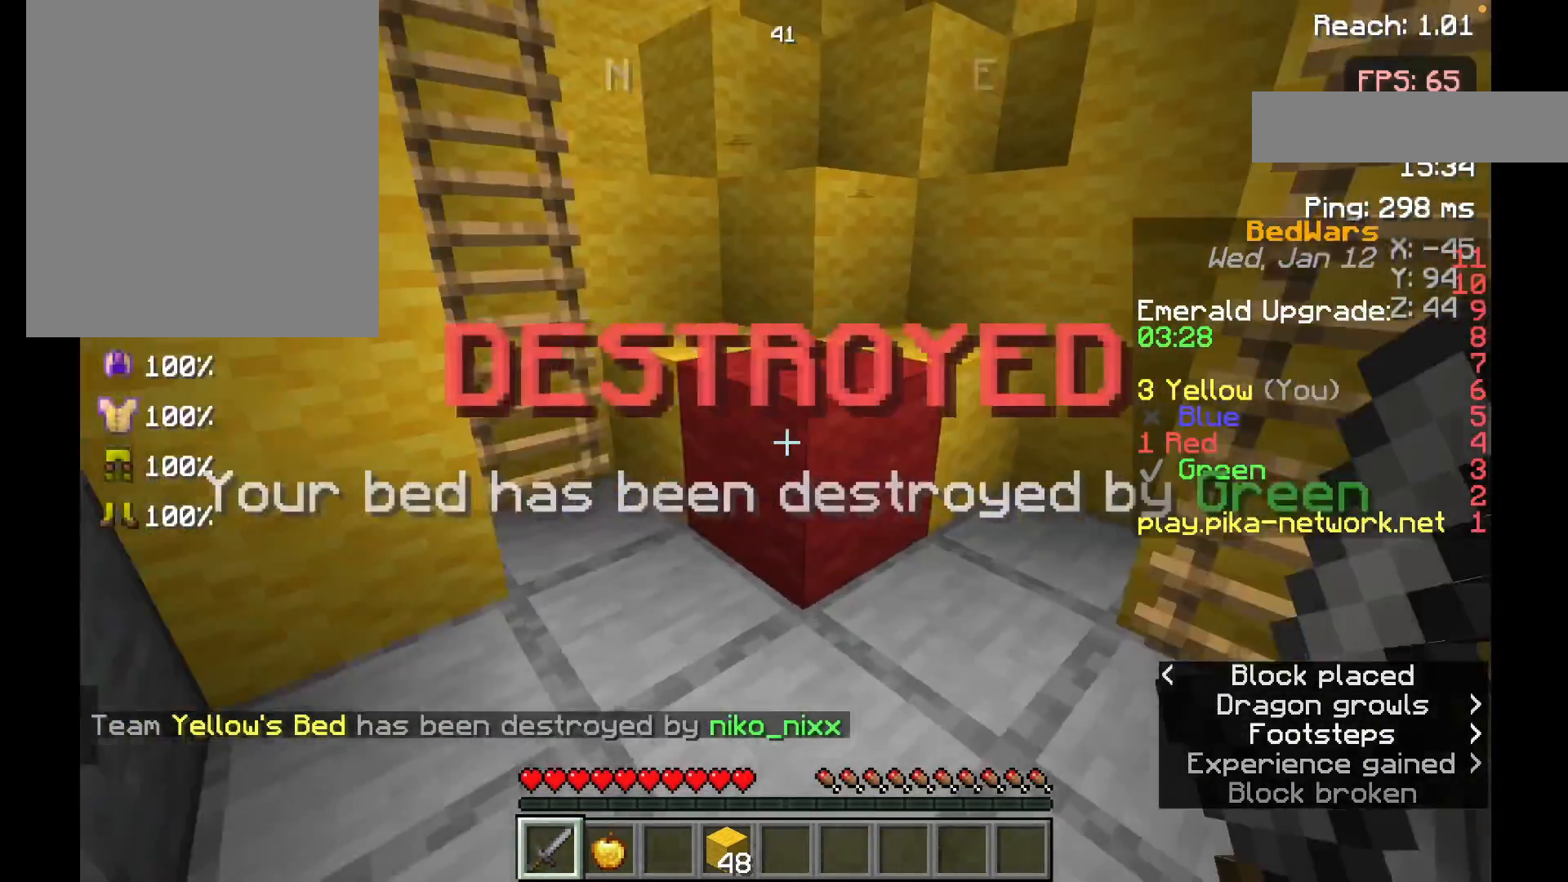
{"keys": [], "mouse": [], "events": [[50, "space", "down"], [200, "space", "up"], [200, "w", "up"], [267, "s", "down"], [467, "s", "up"]]}
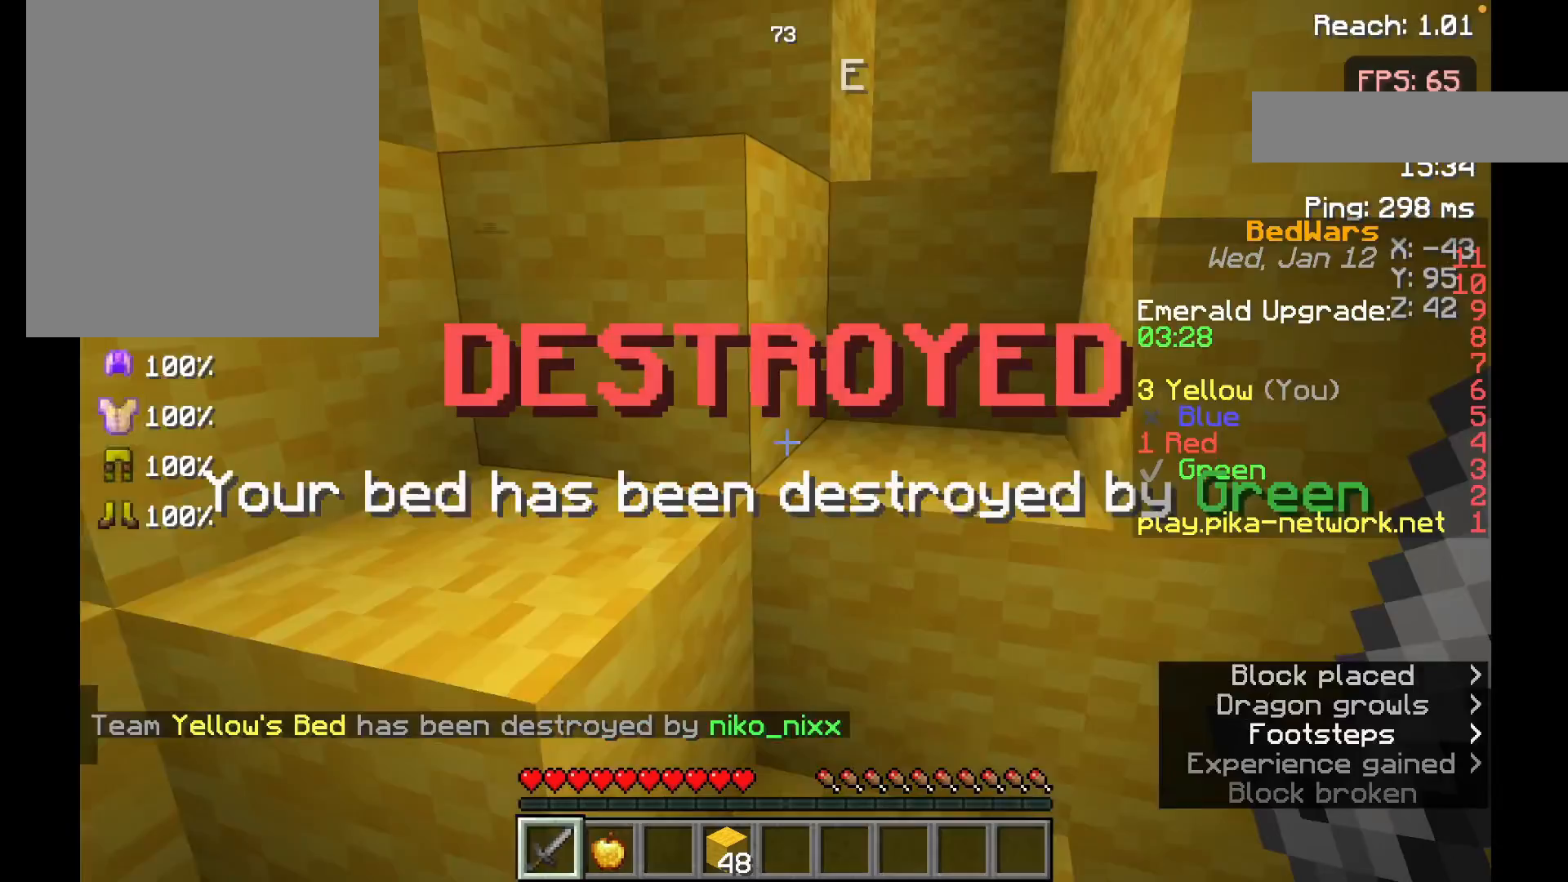
{"keys": ["w"], "mouse": [], "events": [[50, "w", "down"], [100, "space", "down"], [300, "space", "up"]]}
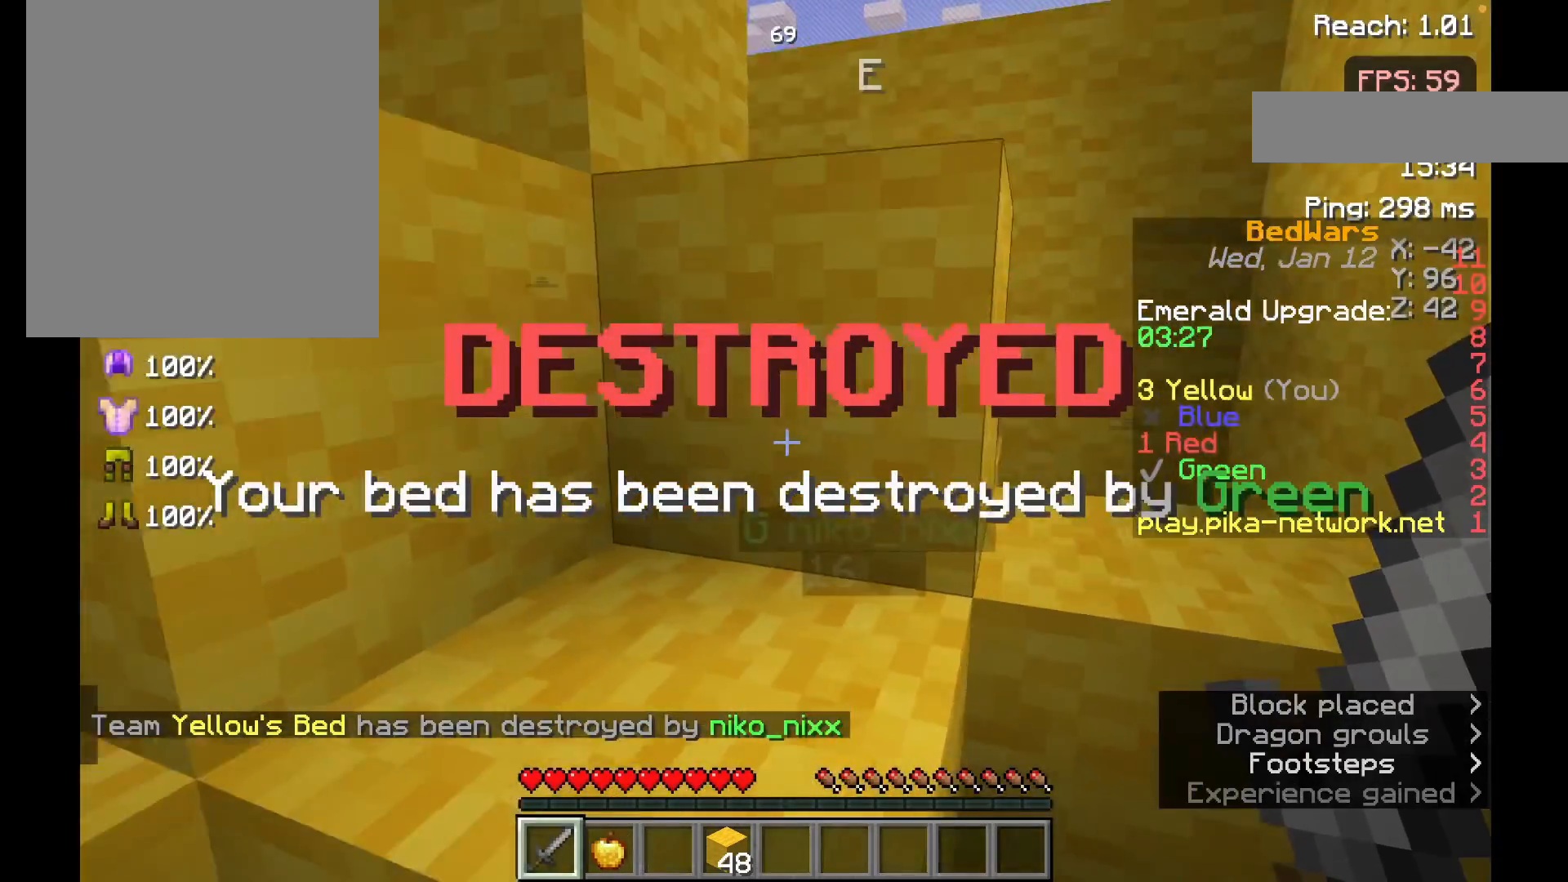
{"keys": ["space", "w"], "mouse": [], "events": [[50, "space", "down"], [200, "space", "up"], [467, "space", "down"]]}
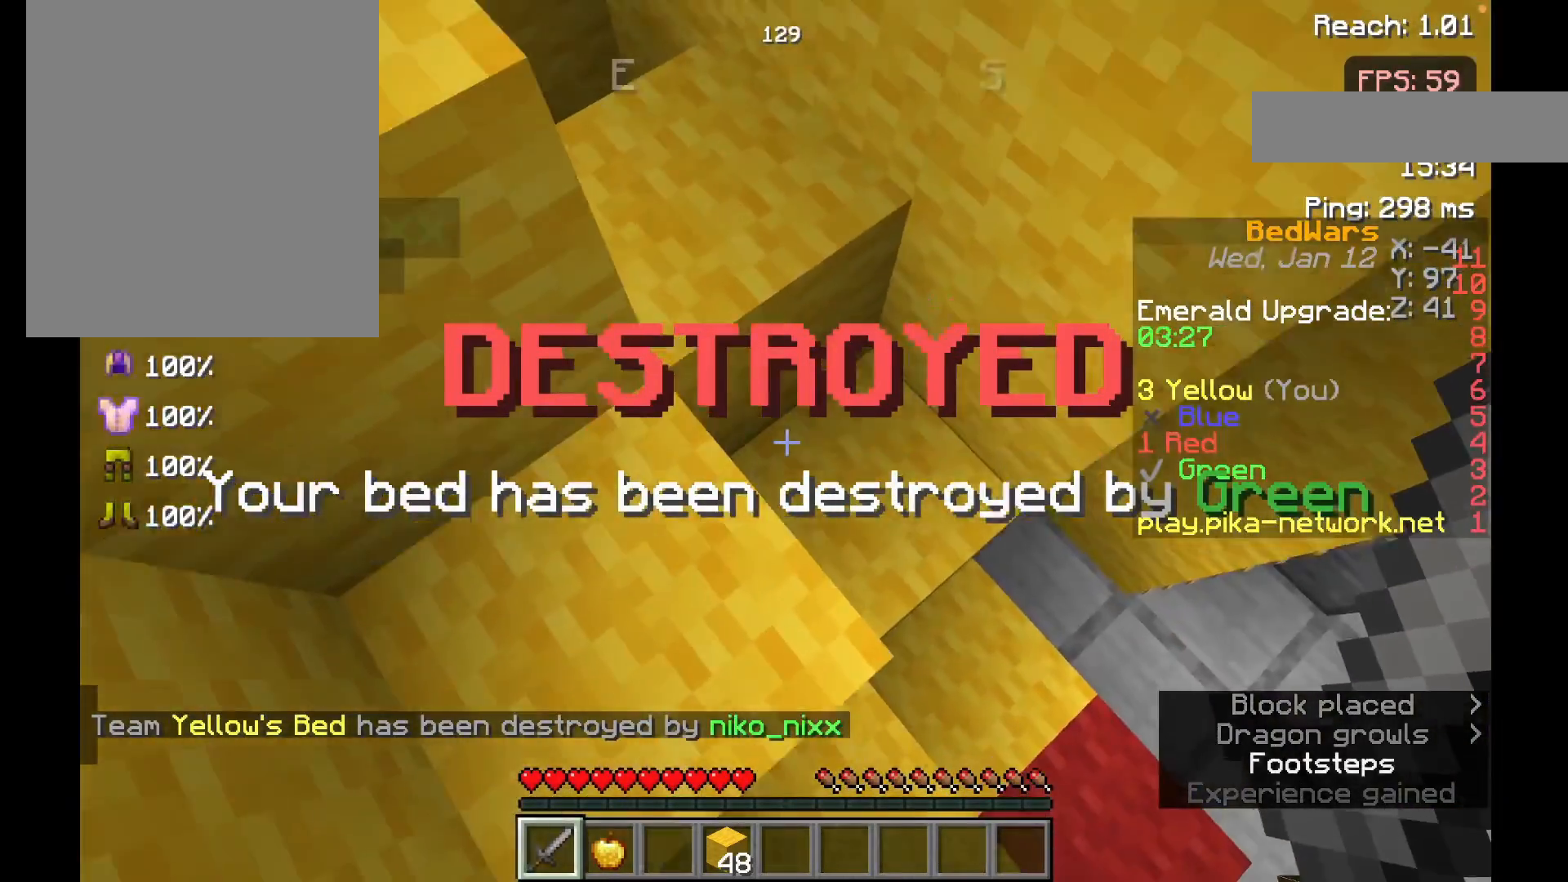
{"keys": ["w"], "mouse": ["left"], "events": [[167, "space", "up"], [450, "mouse_left", "down"]]}
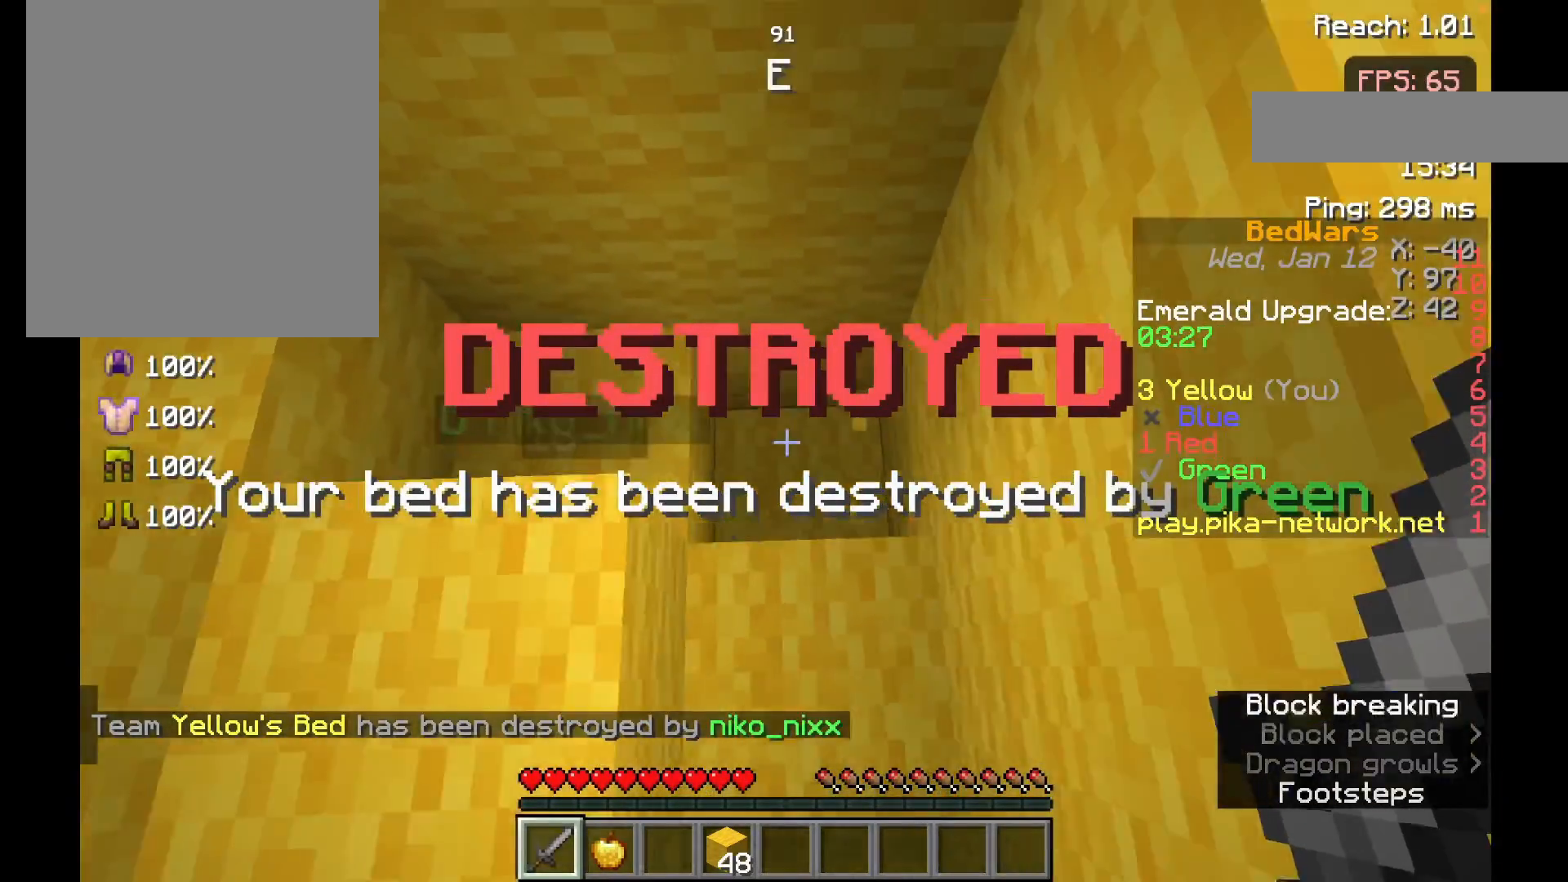
{"keys": [], "mouse": ["left"], "events": [[67, "mouse_left", "up"], [100, "w", "up"], [167, "mouse_left", "down"], [250, "s", "down"], [317, "mouse_left", "up"], [350, "mouse_left", "down"], [417, "s", "up"]]}
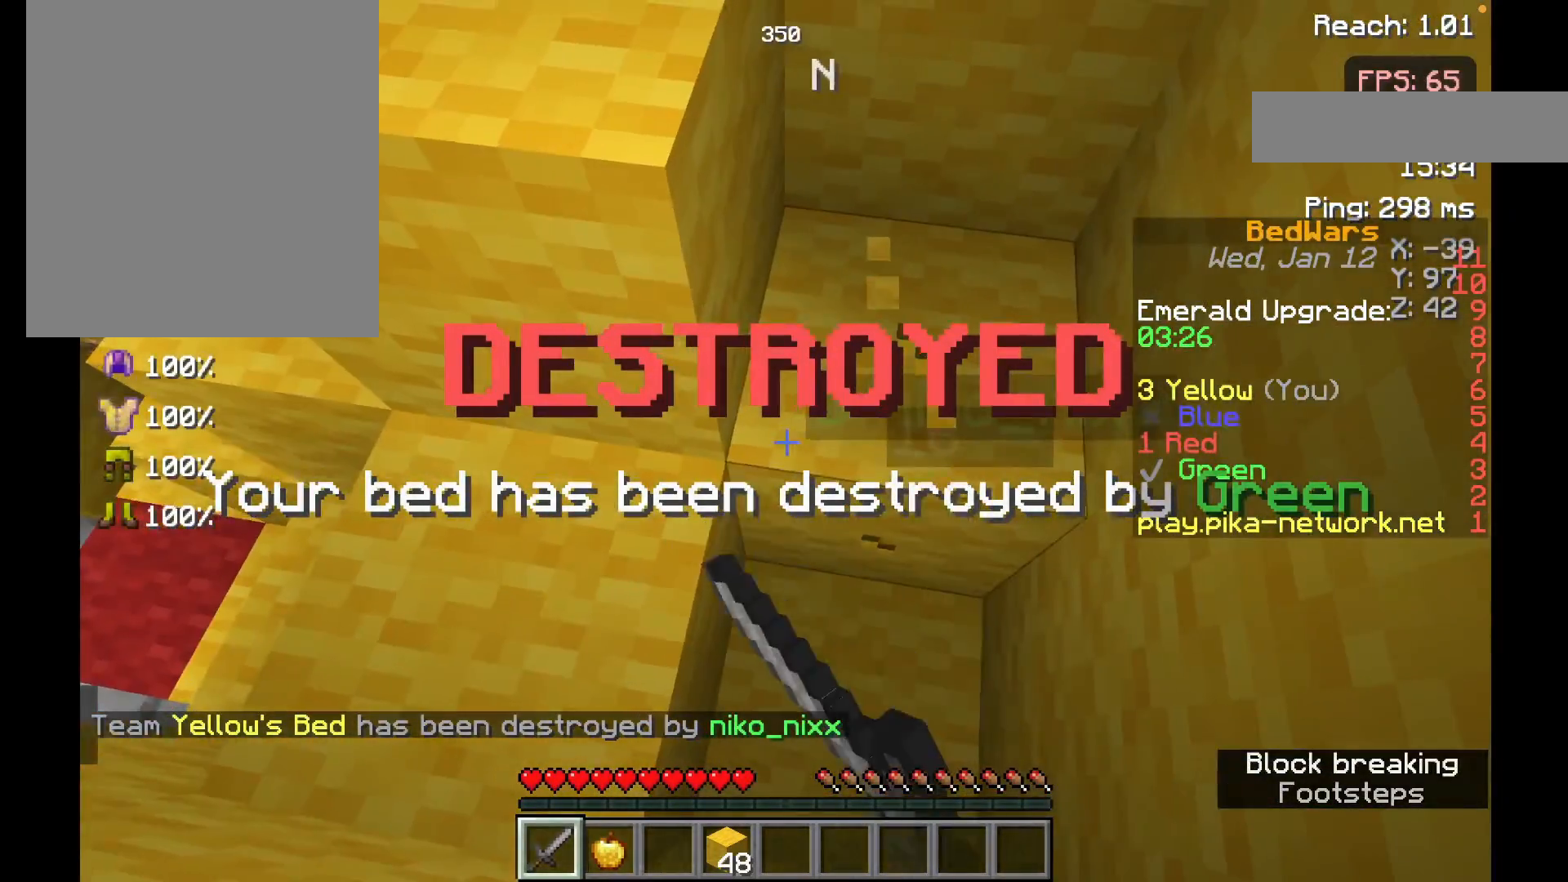
{"keys": [], "mouse": [], "events": [[67, "mouse_left", "up"]]}
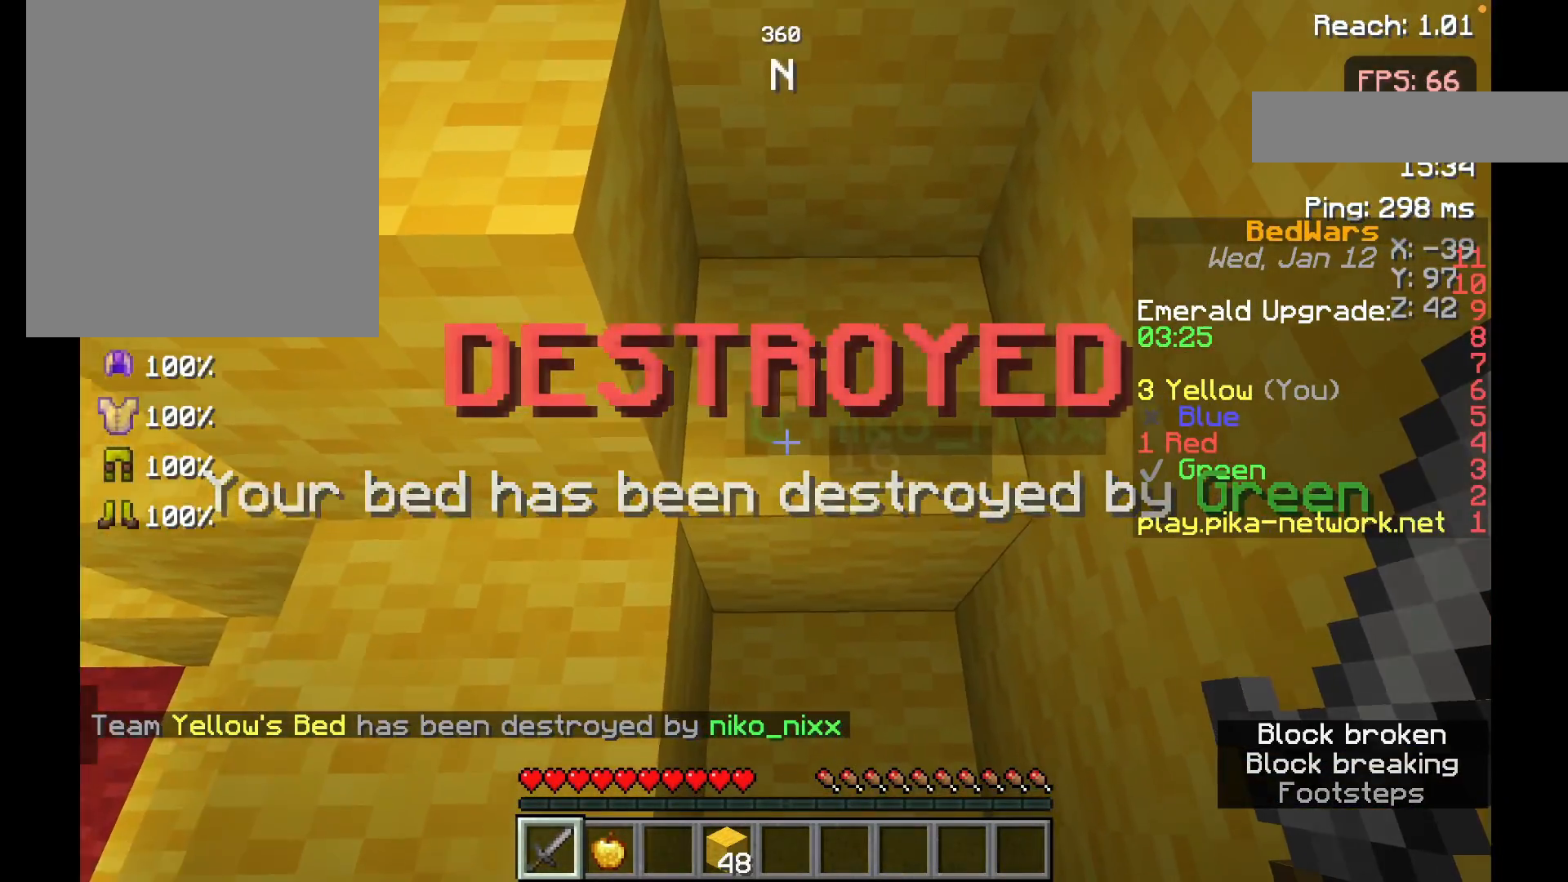
{"keys": [], "mouse": ["left"], "events": [[167, "mouse_left", "down"]]}
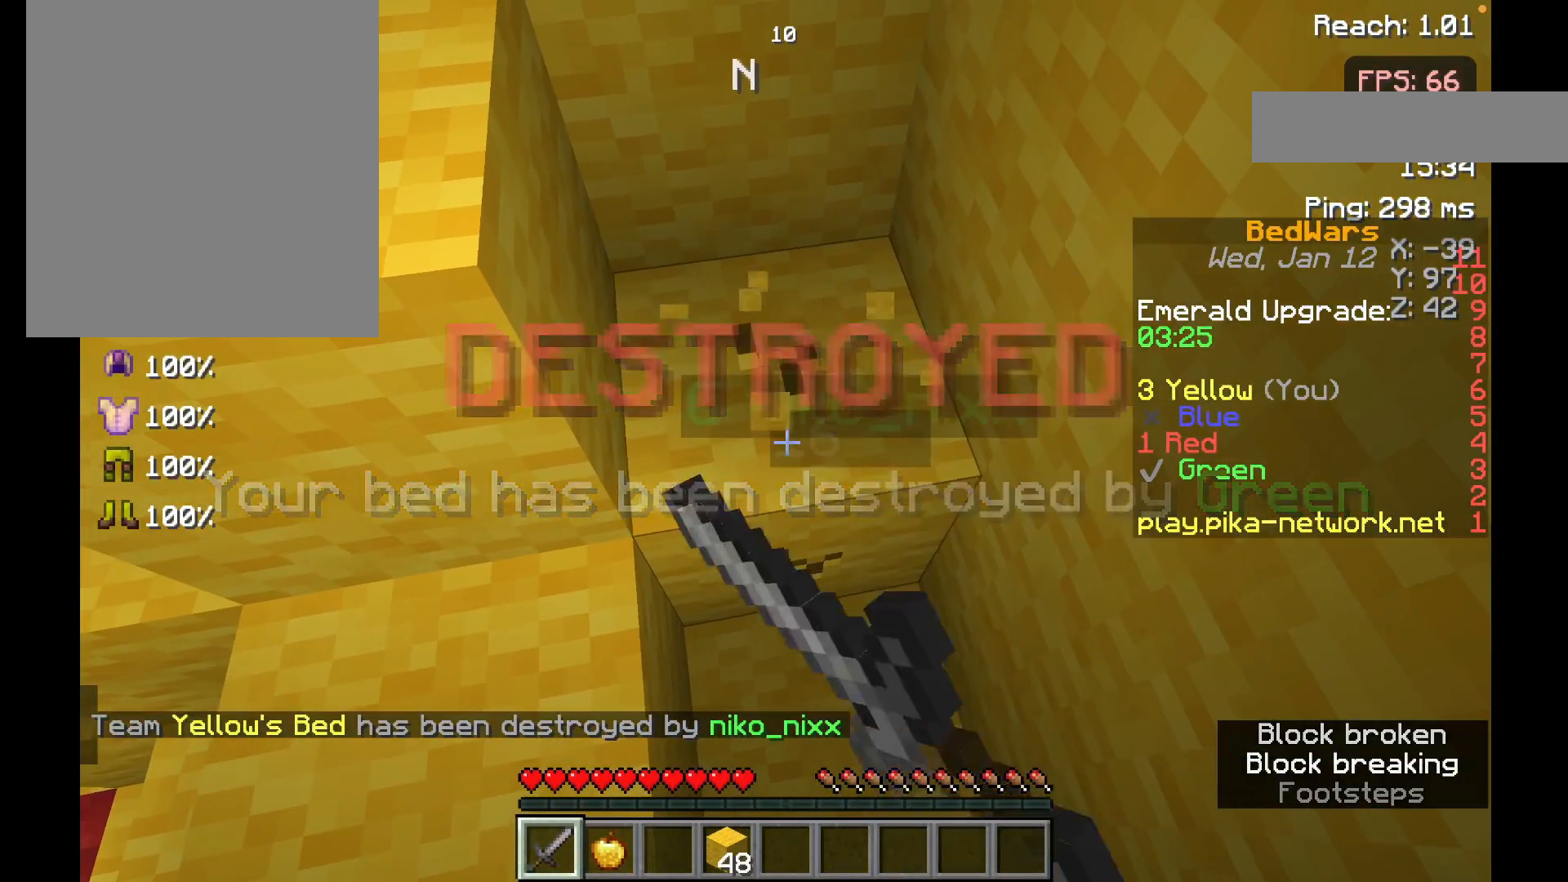
{"keys": [], "mouse": ["left"], "events": []}
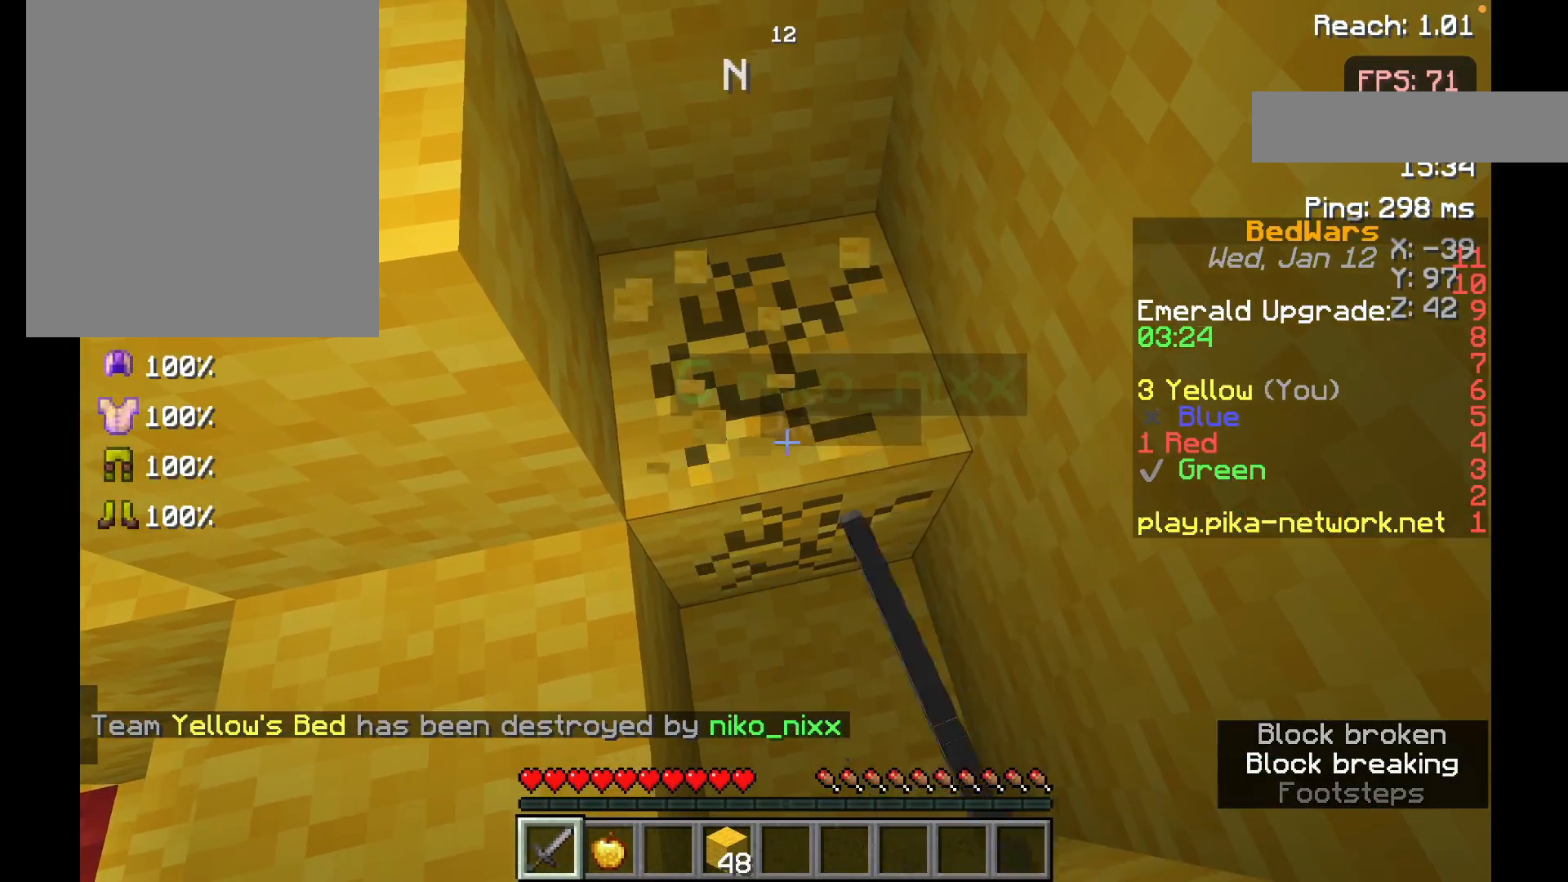
{"keys": [], "mouse": ["left"], "events": []}
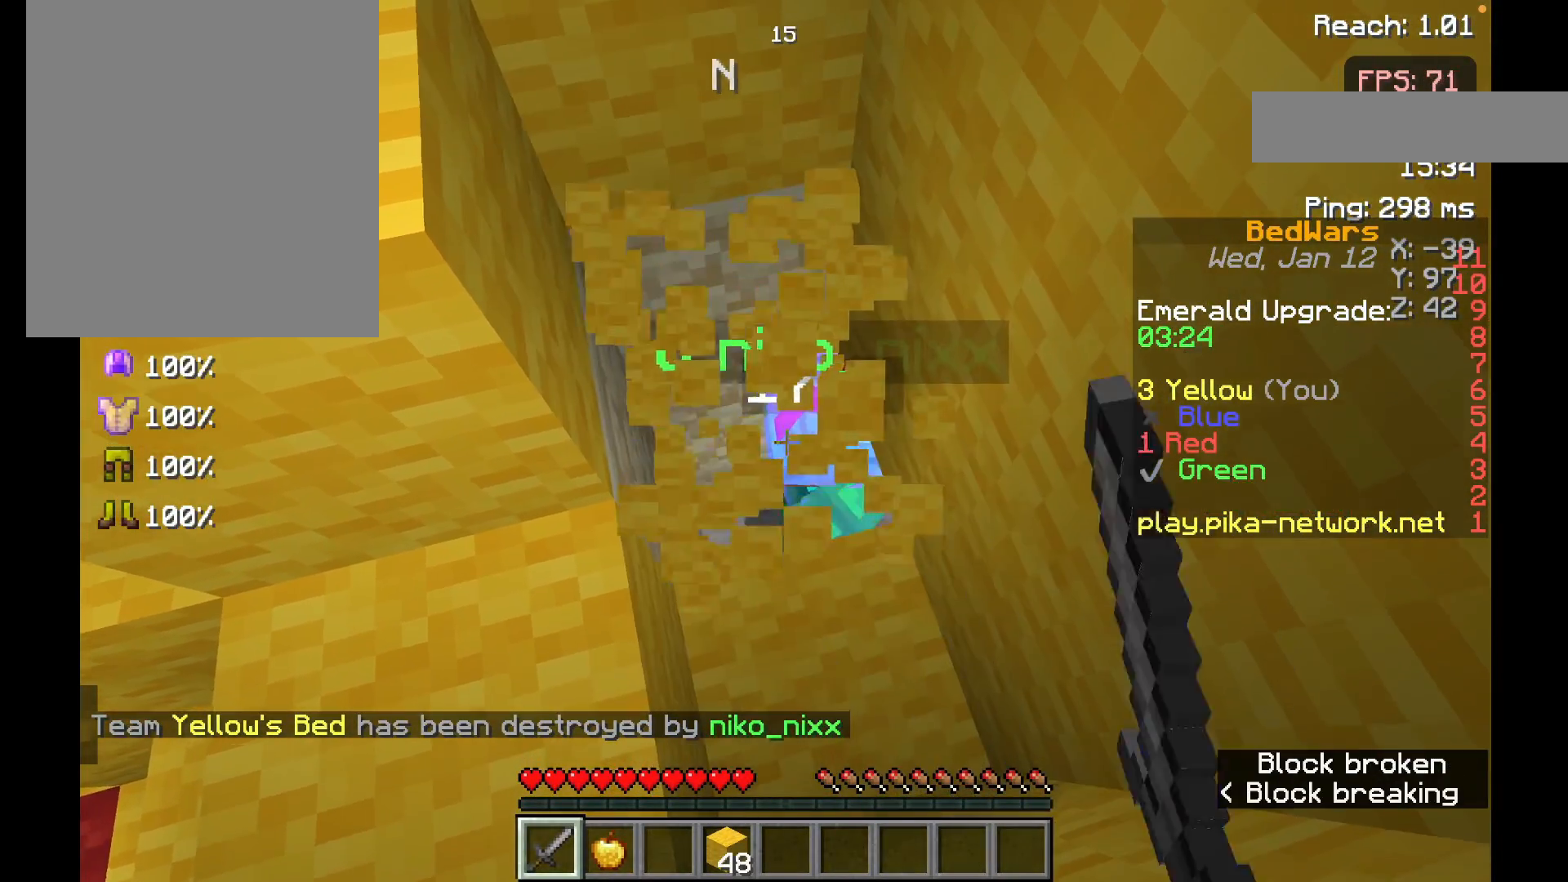
{"keys": [], "mouse": ["left"], "events": [[117, "mouse_left", "up"], [250, "a", "down"], [267, "mouse_left", "down"], [300, "w", "down"], [350, "mouse_left", "up"], [367, "w", "up"], [417, "w", "down"], [450, "a", "up"], [450, "mouse_left", "down"], [450, "w", "up"]]}
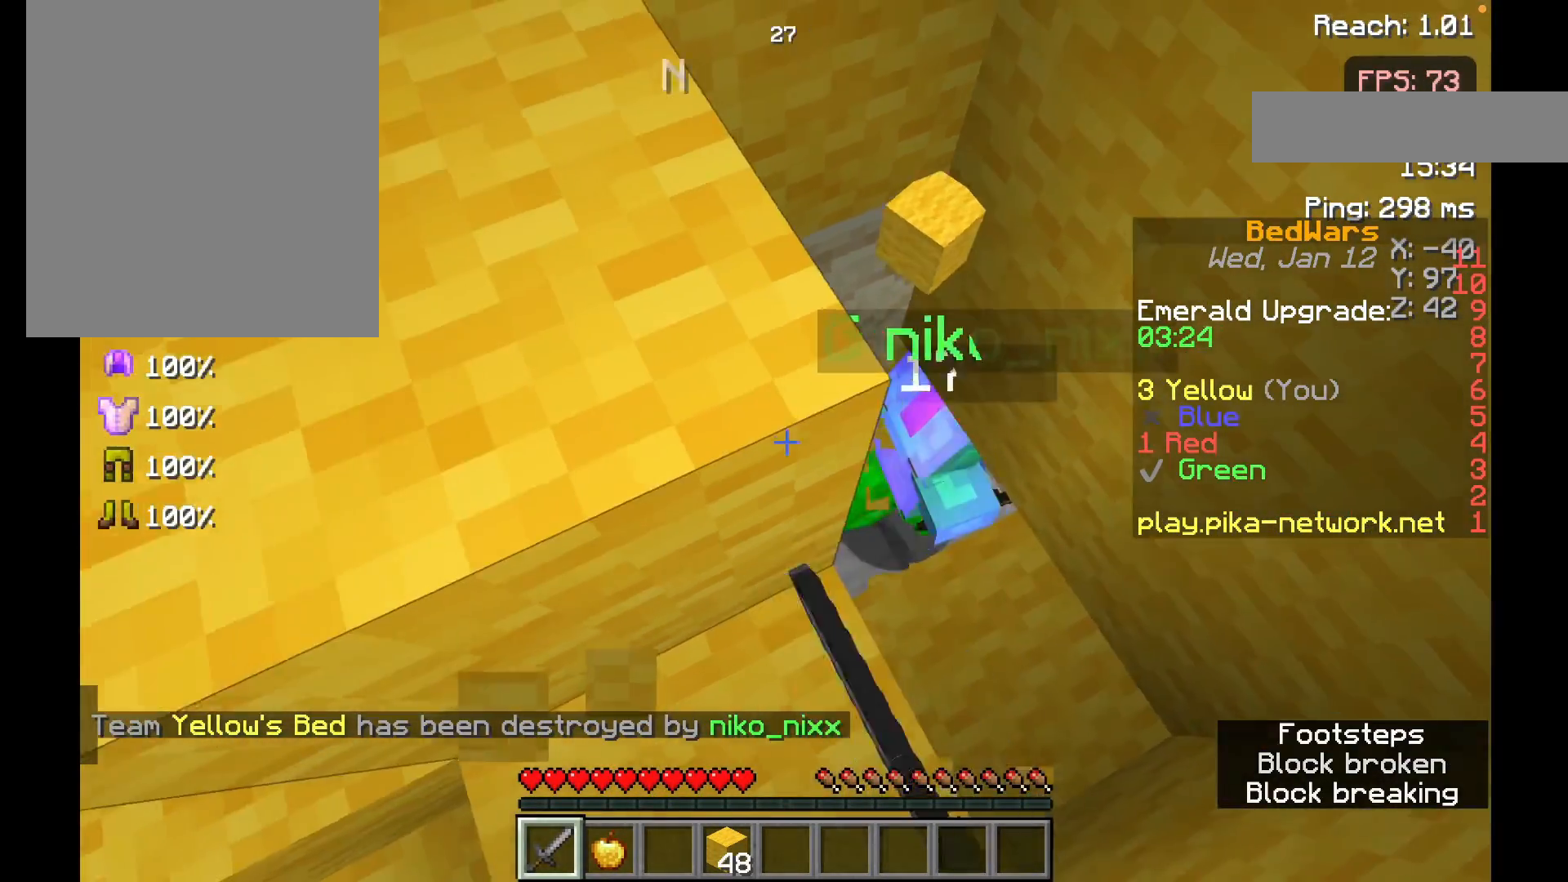
{"keys": [], "mouse": [], "events": [[50, "mouse_left", "up"], [67, "w", "down"], [167, "mouse_left", "down"], [300, "mouse_left", "up"], [350, "w", "up"], [367, "mouse_left", "down"], [450, "mouse_left", "up"]]}
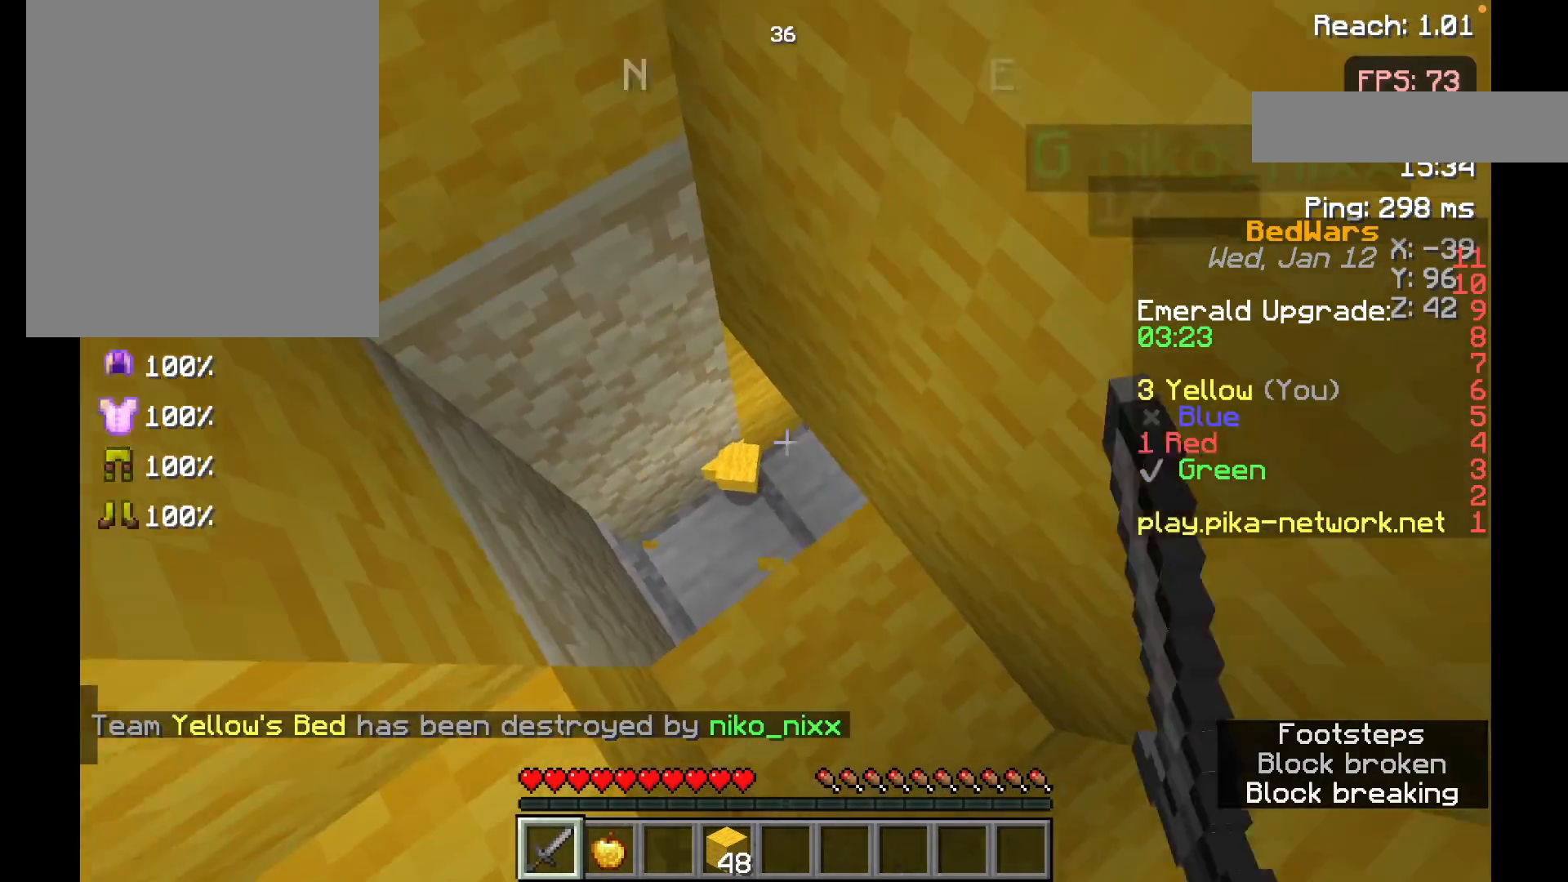
{"keys": [], "mouse": [], "events": []}